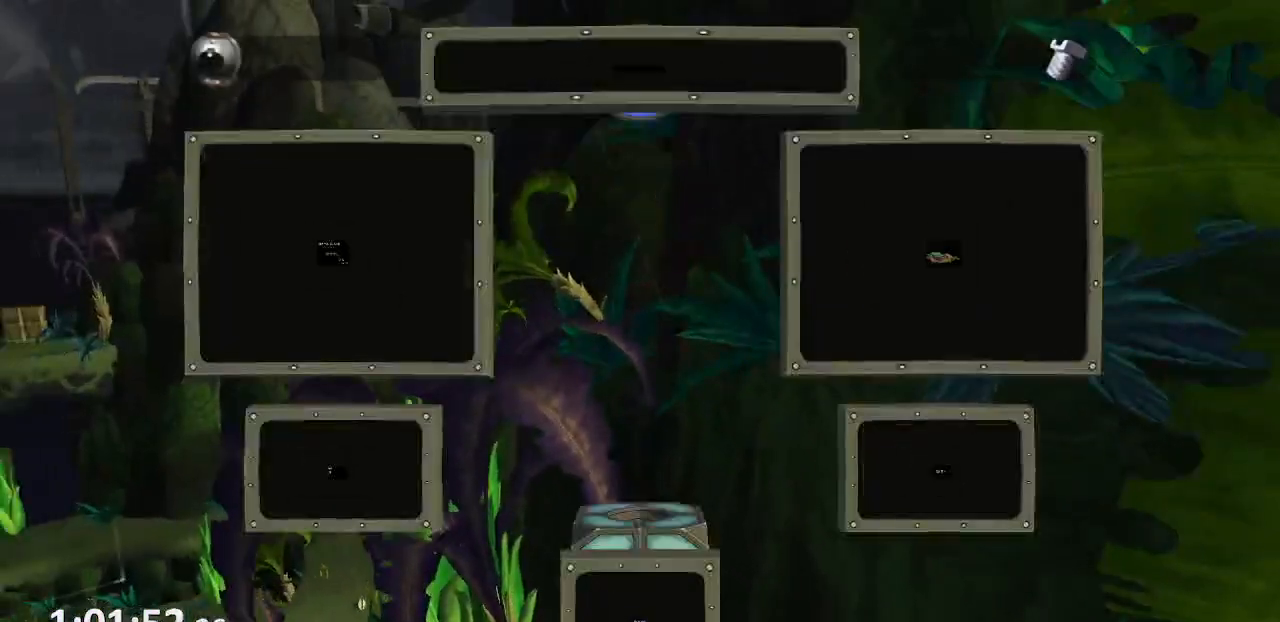
Gameplay with a controller (PlayStation layout); each line is a JSON object with the inputs held at the frame after it. "events" lists button and stick changes between this image and that frame as [ms after this image, input, new state], when the widget could be followed in between. Not read: L3 R3.
{"buttons": ["TRIANGLE", "R1"], "left_stick": "center", "right_stick": "center", "events": [[17, "CROSS", "down"], [17, "L1", "up"], [50, "left_stick", "center"], [183, "CROSS", "up"], [333, "CIRCLE", "down"], [433, "TRIANGLE", "down"], [450, "CIRCLE", "up"]]}
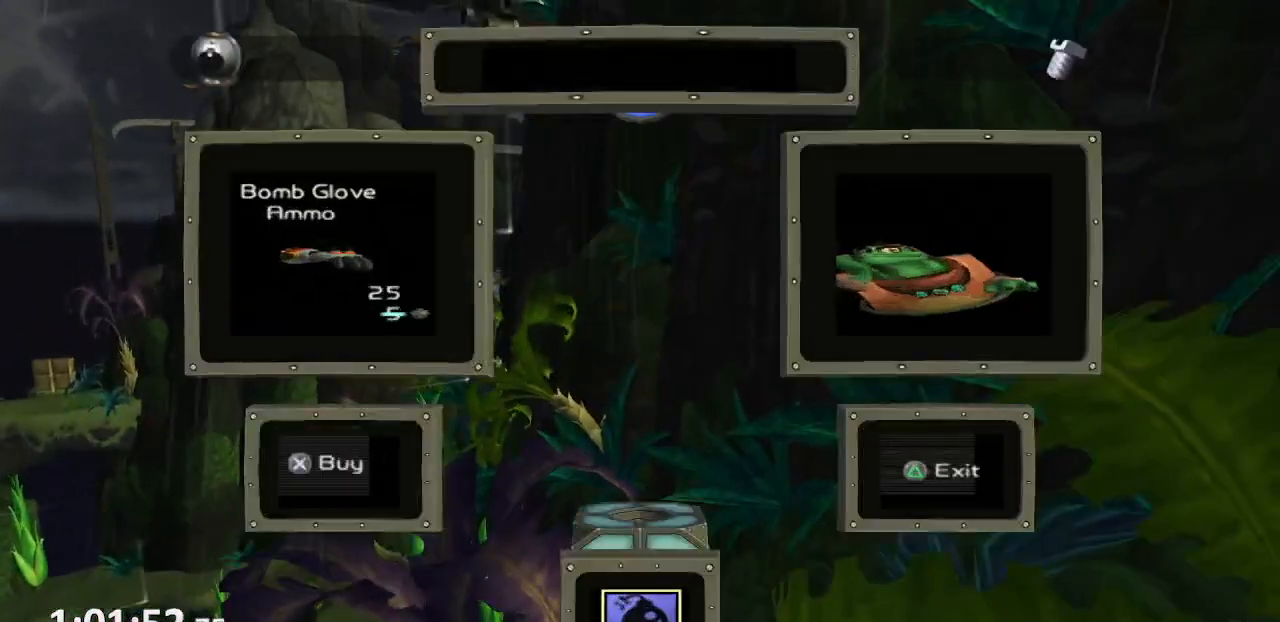
{"buttons": ["CROSS", "R1"], "left_stick": "center", "right_stick": "left", "events": [[50, "TRIANGLE", "up"], [150, "right_stick", "left"], [167, "left_stick", "up"], [217, "CROSS", "down"], [433, "left_stick", "center"]]}
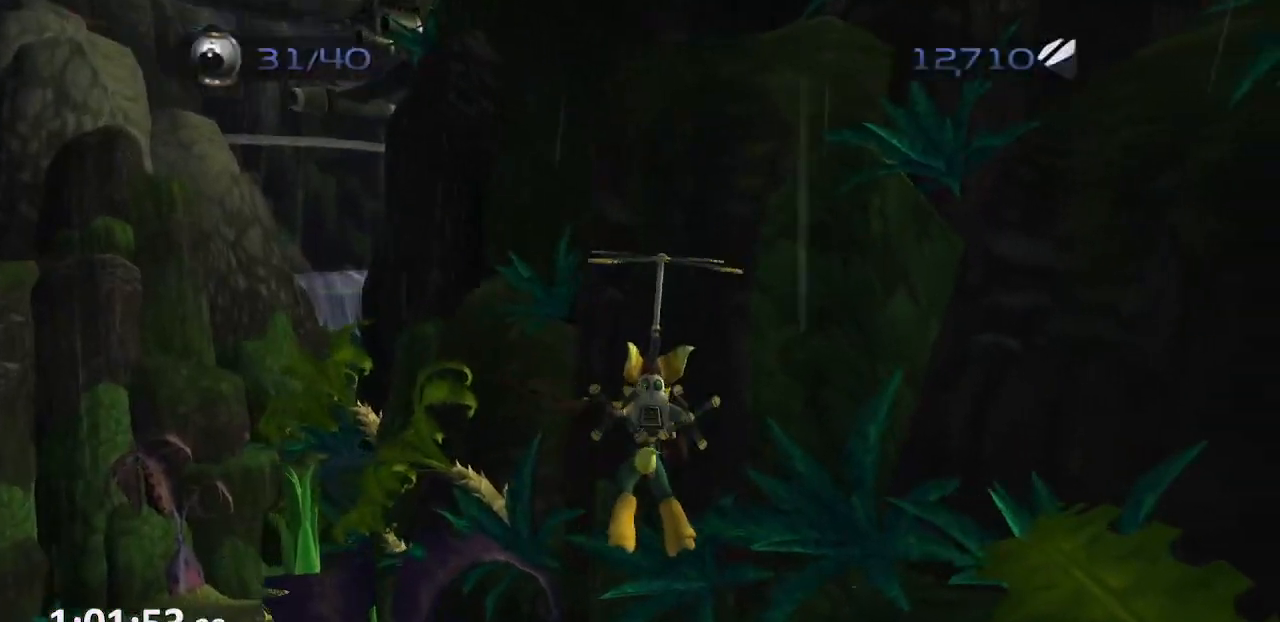
{"buttons": ["R1"], "left_stick": "up", "right_stick": "center", "events": [[133, "left_stick", "up-left"], [333, "left_stick", "center"], [417, "CROSS", "up"], [450, "right_stick", "center"], [483, "left_stick", "up"]]}
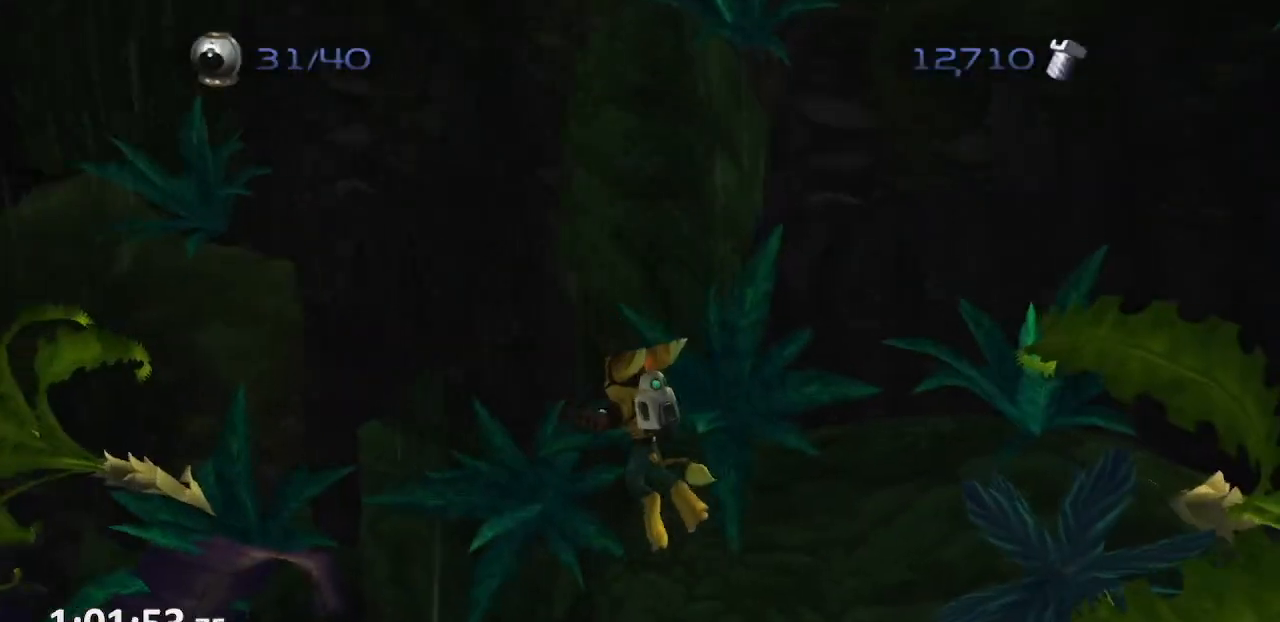
{"buttons": ["CROSS", "R1"], "left_stick": "up-right", "right_stick": "center", "events": [[17, "CROSS", "down"], [117, "left_stick", "up-right"], [167, "CROSS", "up"], [217, "CROSS", "down"], [367, "CROSS", "up"], [417, "CROSS", "down"]]}
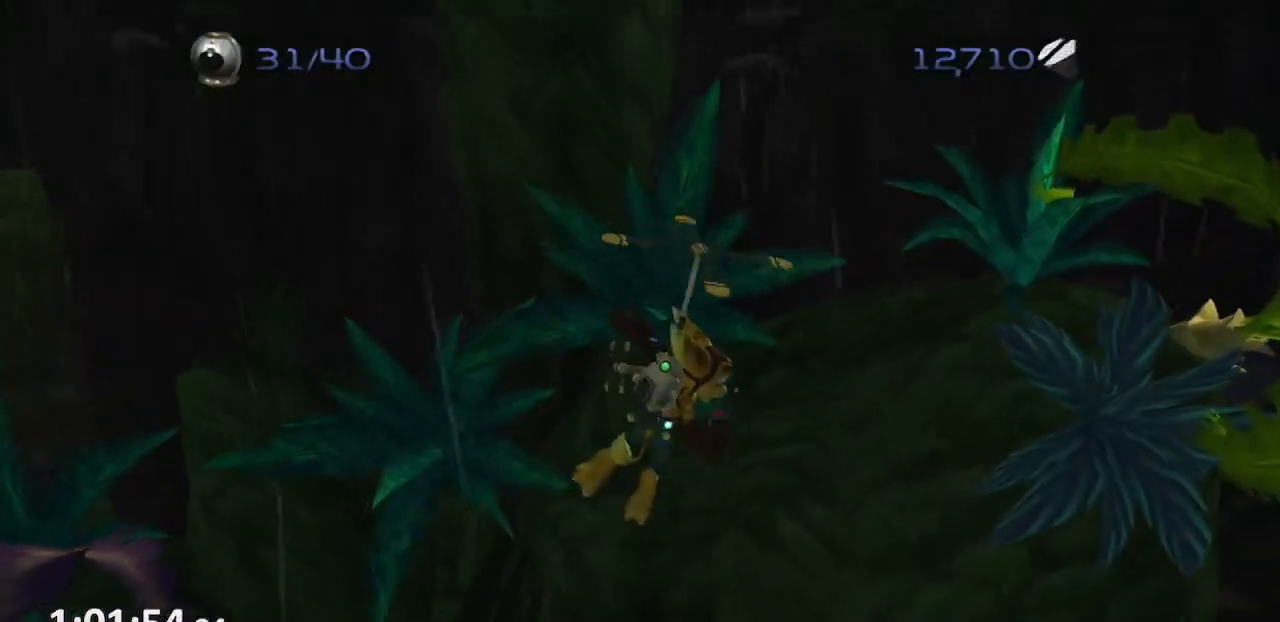
{"buttons": ["CROSS", "R1"], "left_stick": "up", "right_stick": "center", "events": [[67, "CROSS", "up"], [67, "left_stick", "up"], [117, "CROSS", "down"], [250, "CROSS", "up"], [317, "CROSS", "down"], [433, "CROSS", "up"], [500, "CROSS", "down"]]}
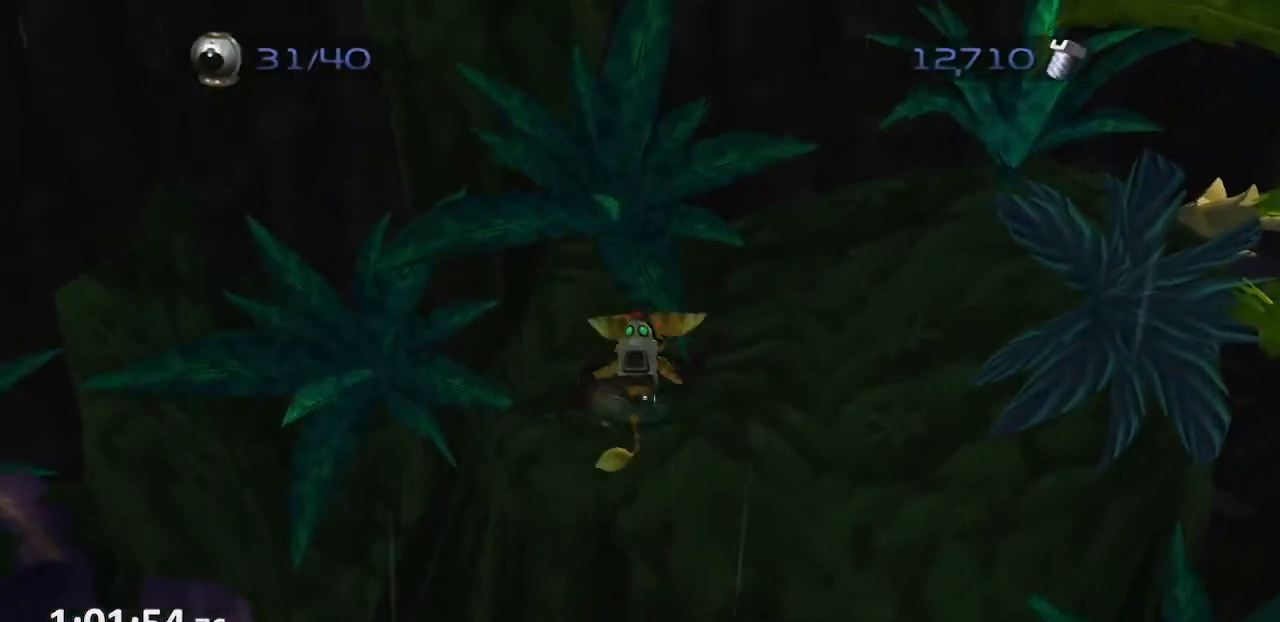
{"buttons": ["R1"], "left_stick": "down", "right_stick": "center", "events": [[117, "CROSS", "up"], [233, "left_stick", "right"], [283, "left_stick", "down-right"], [317, "right_stick", "left"], [450, "left_stick", "down"], [450, "right_stick", "center"]]}
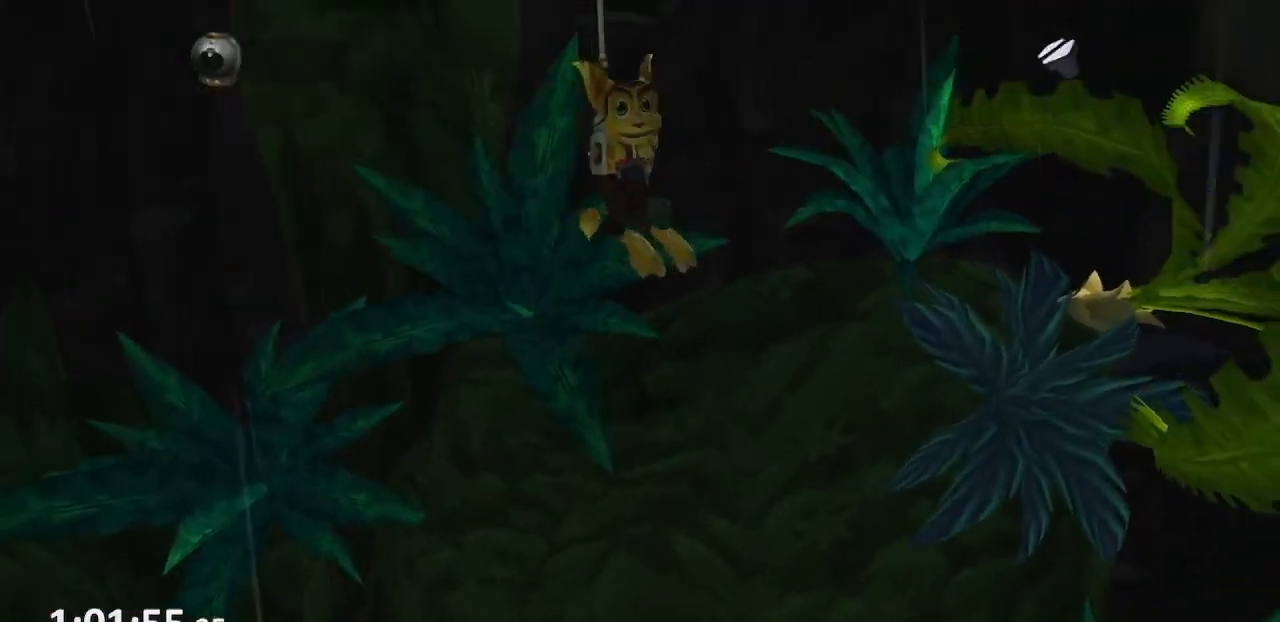
{"buttons": ["CROSS", "R1"], "left_stick": "up-right", "right_stick": "center", "events": [[117, "CROSS", "down"], [167, "left_stick", "left"], [267, "left_stick", "up"], [500, "left_stick", "up-right"]]}
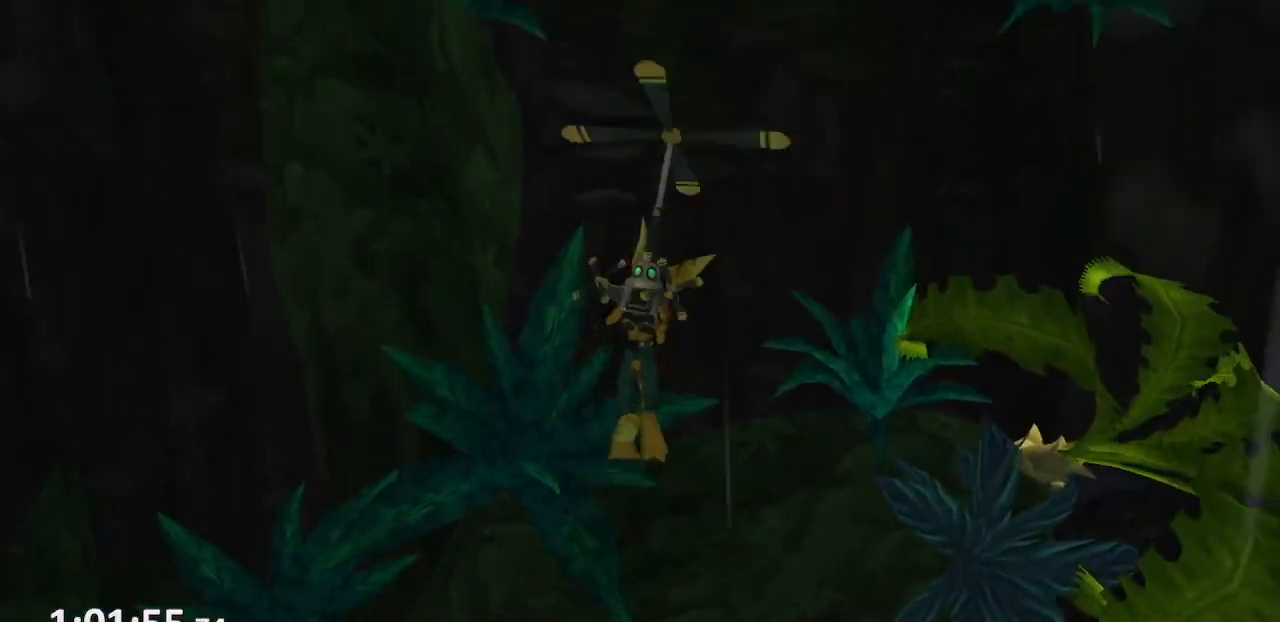
{"buttons": ["CROSS", "R1"], "left_stick": "up-right", "right_stick": "center"}
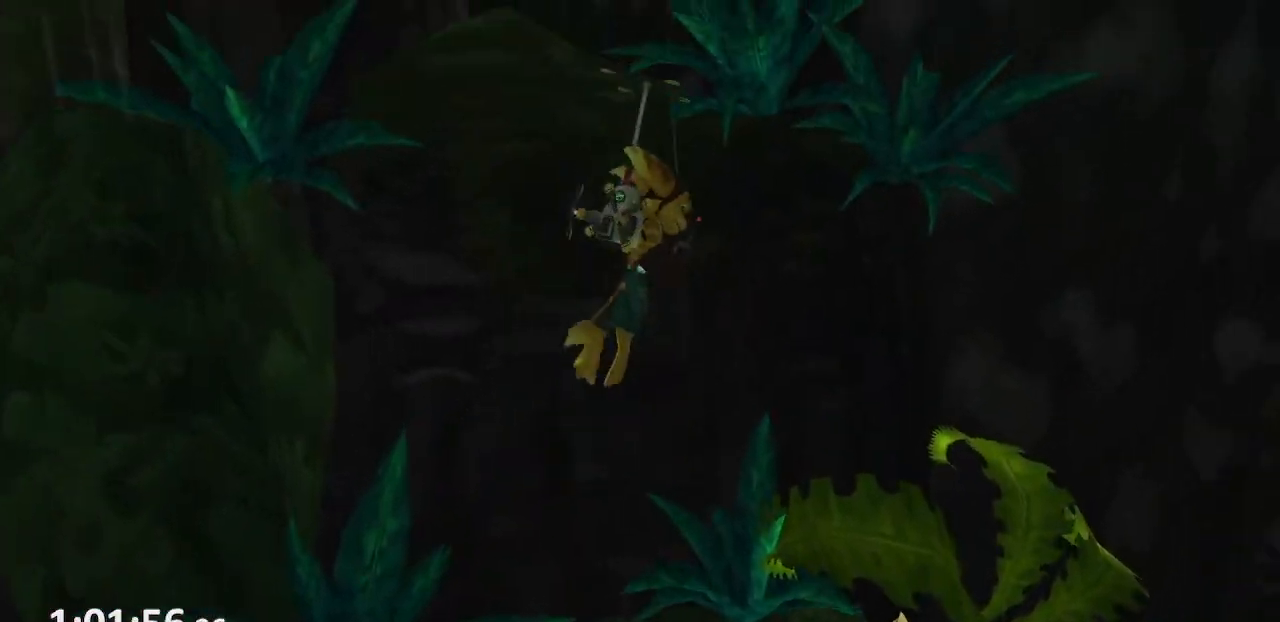
{"buttons": ["R1"], "left_stick": "up-right", "right_stick": "center", "events": [[133, "CROSS", "up"], [183, "CROSS", "down"], [317, "CROSS", "up"], [367, "CROSS", "down"], [483, "CROSS", "up"]]}
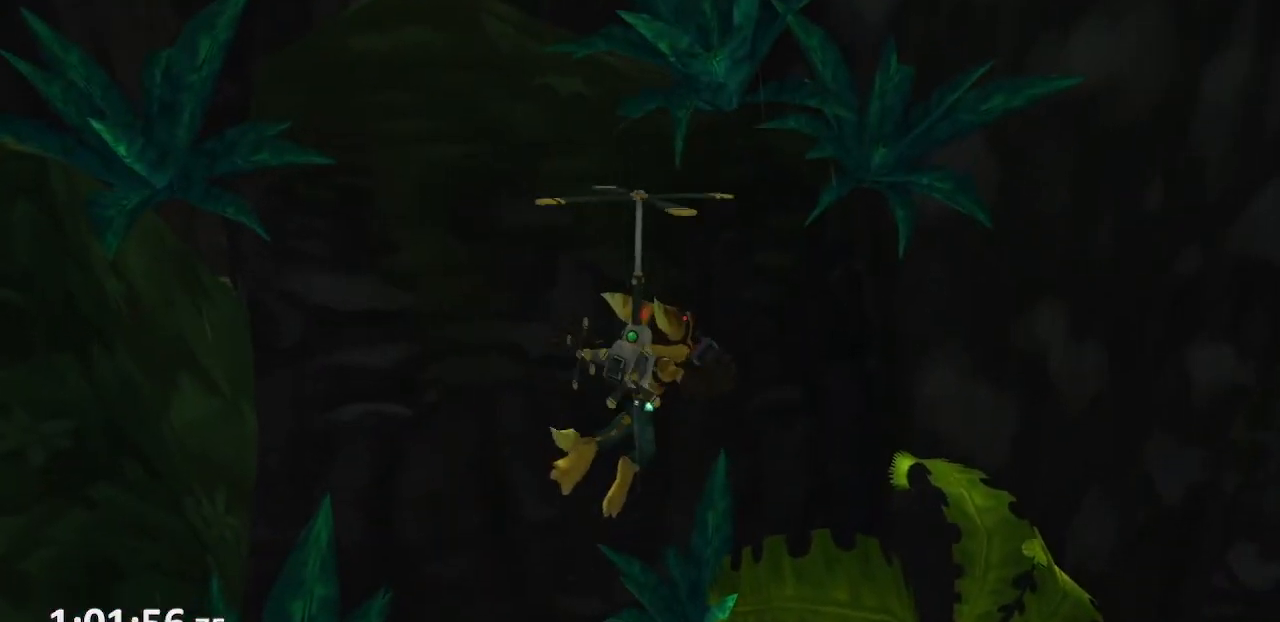
{"buttons": ["CROSS", "R1"], "left_stick": "up", "right_stick": "center", "events": [[33, "CROSS", "down"], [133, "left_stick", "up"], [150, "CROSS", "up"], [200, "CROSS", "down"], [350, "CROSS", "up"], [417, "CROSS", "down"]]}
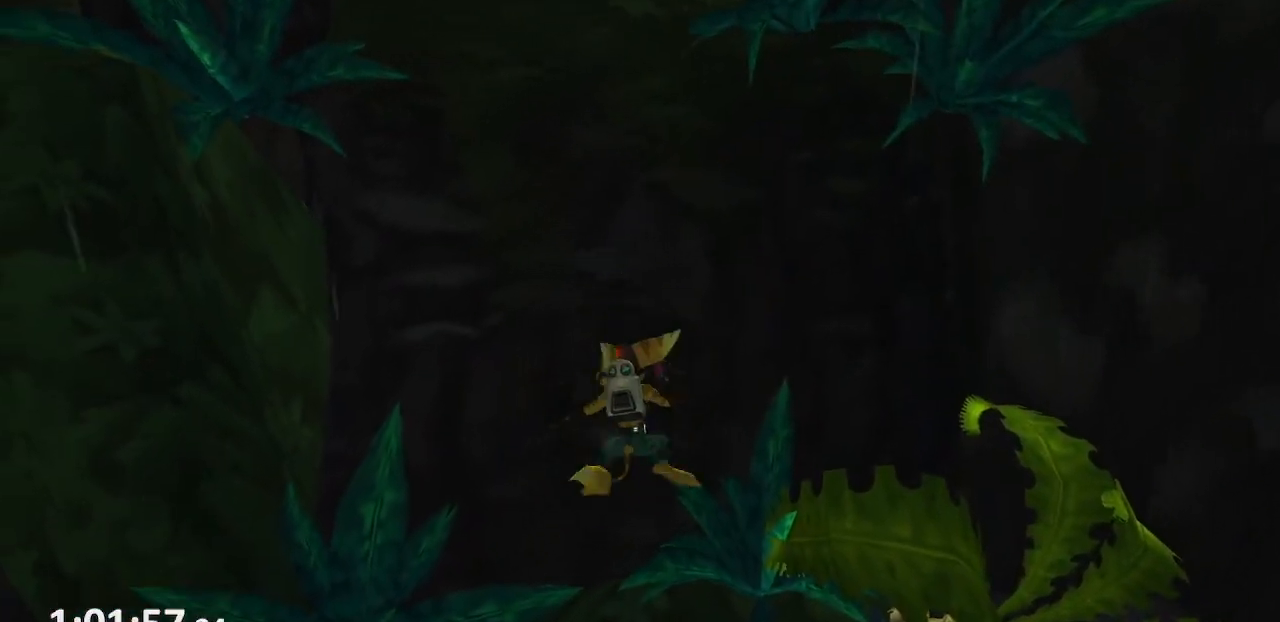
{"buttons": ["R1"], "left_stick": "down", "right_stick": "center", "events": [[50, "CROSS", "up"], [117, "CROSS", "down"], [150, "left_stick", "up-right"], [250, "CROSS", "up"], [383, "left_stick", "down-right"], [450, "left_stick", "down"]]}
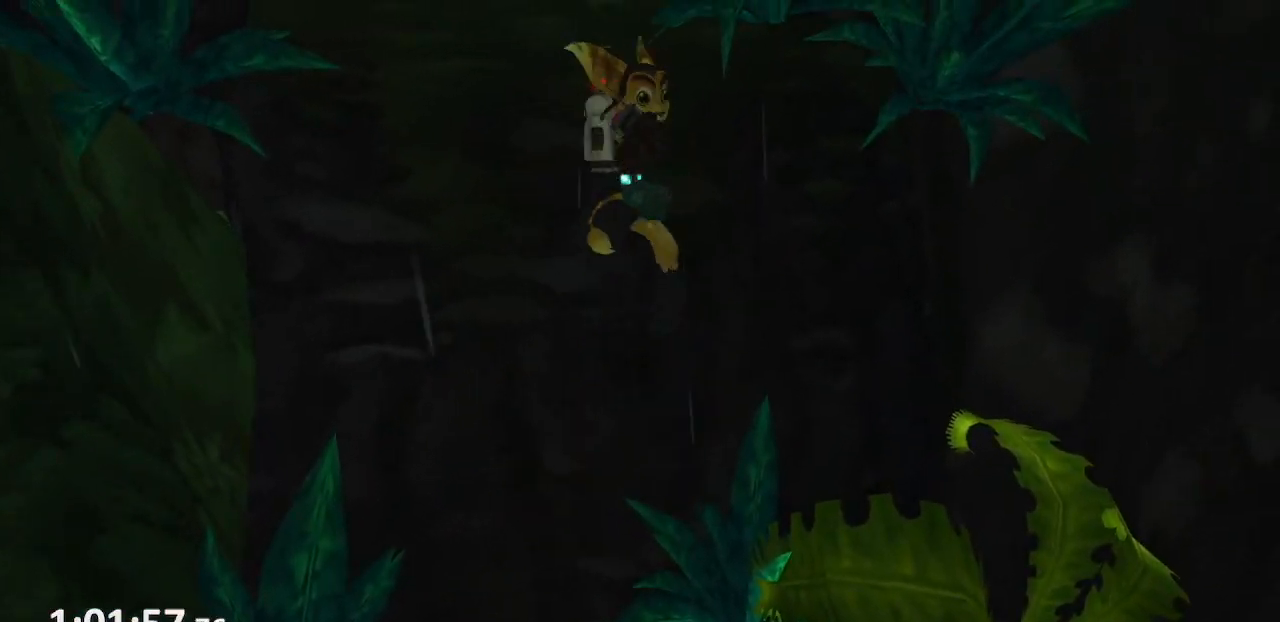
{"buttons": ["CROSS", "R1"], "left_stick": "up-right", "right_stick": "center", "events": [[100, "right_stick", "right"], [250, "right_stick", "center"], [350, "CROSS", "down"], [367, "left_stick", "right"], [433, "left_stick", "up-right"]]}
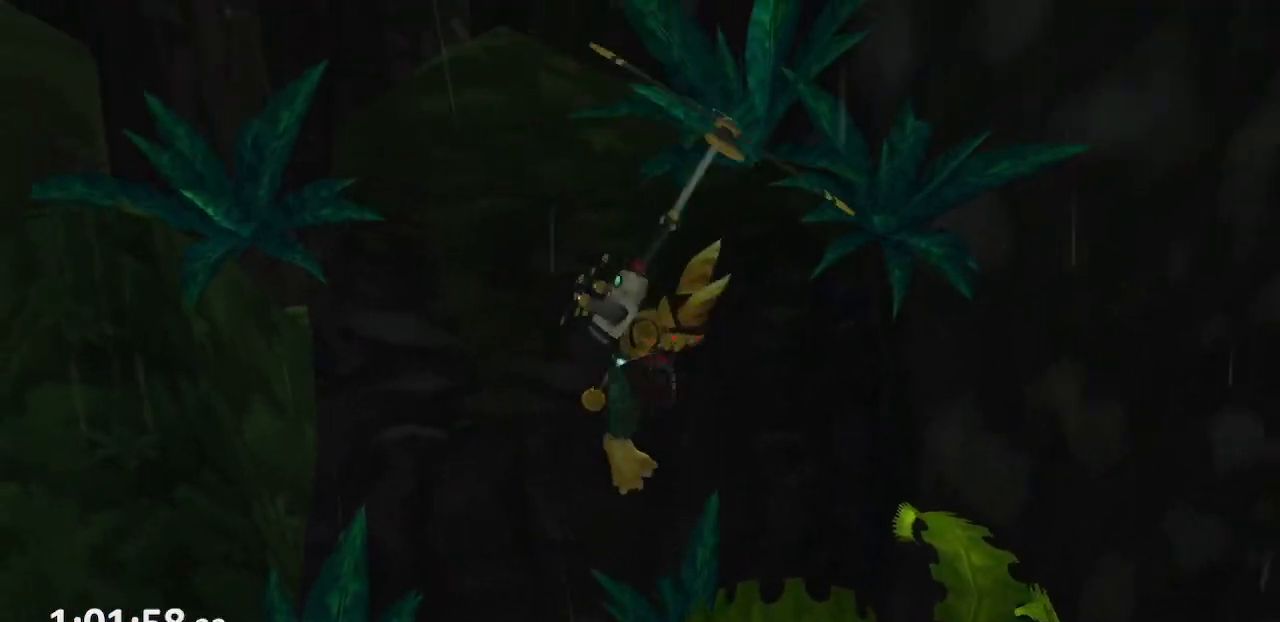
{"buttons": ["R1"], "left_stick": "up", "right_stick": "center", "events": [[117, "left_stick", "up"], [467, "CROSS", "up"]]}
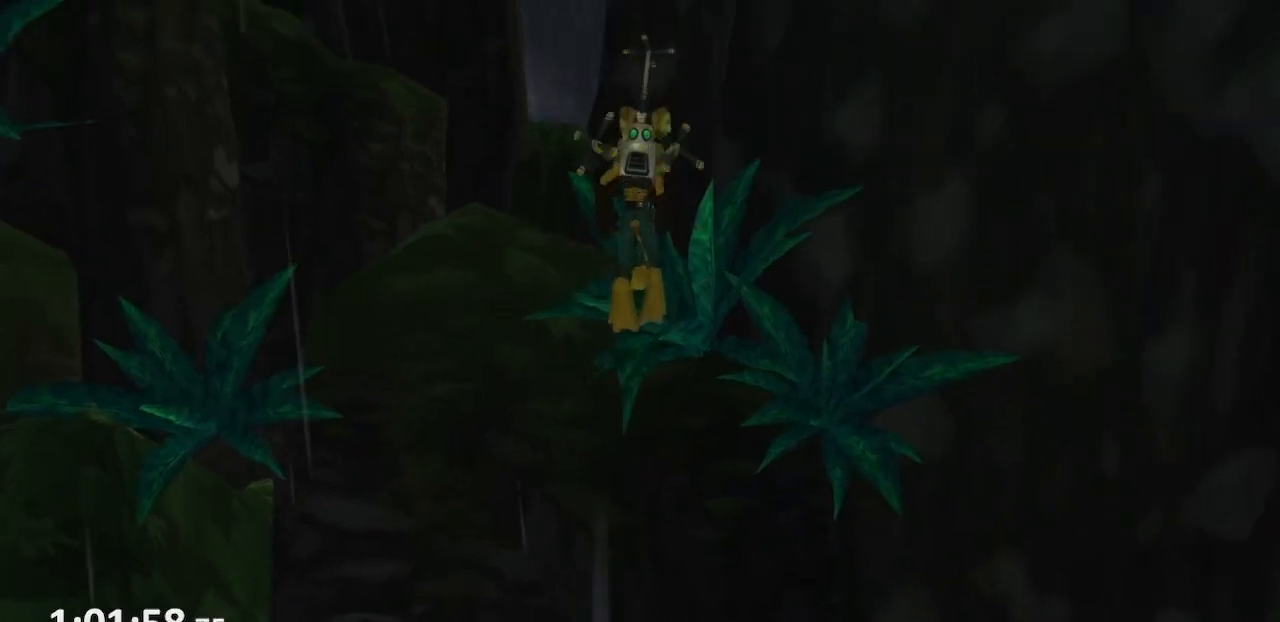
{"buttons": ["R1"], "left_stick": "up", "right_stick": "center", "events": [[33, "CROSS", "down"], [133, "CROSS", "up"], [183, "CROSS", "down"], [283, "CROSS", "up"], [350, "CROSS", "down"], [467, "CROSS", "up"]]}
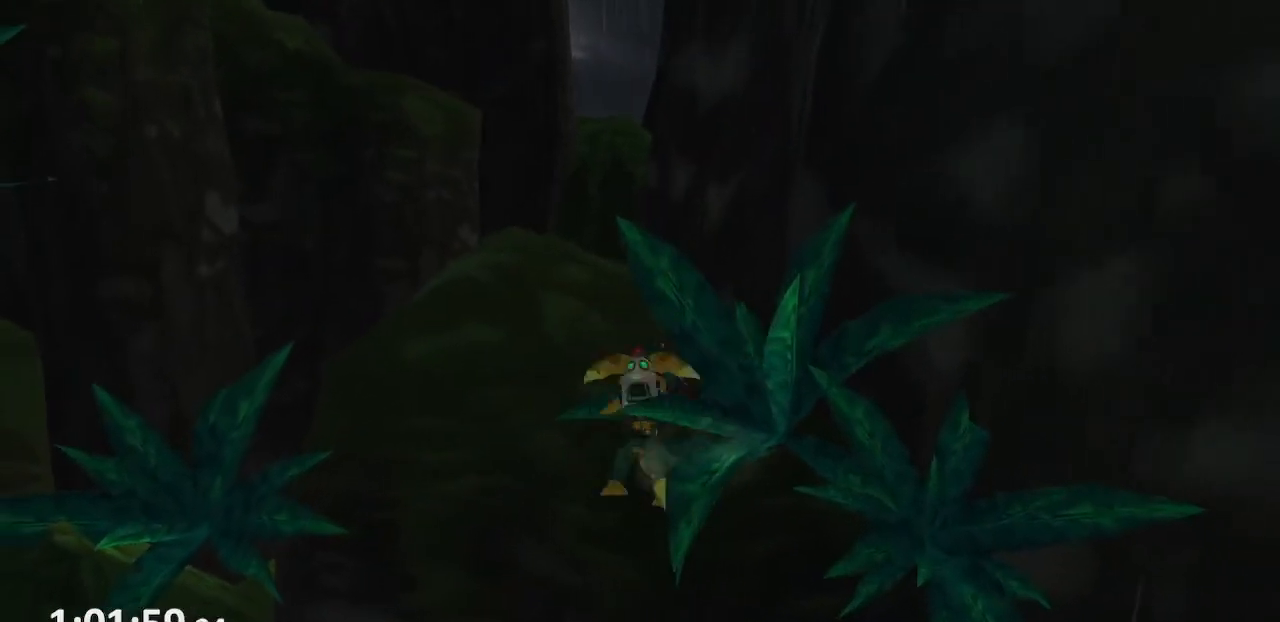
{"buttons": [], "left_stick": "up", "right_stick": "center", "events": [[33, "CROSS", "down"], [150, "CROSS", "up"], [250, "R1", "up"]]}
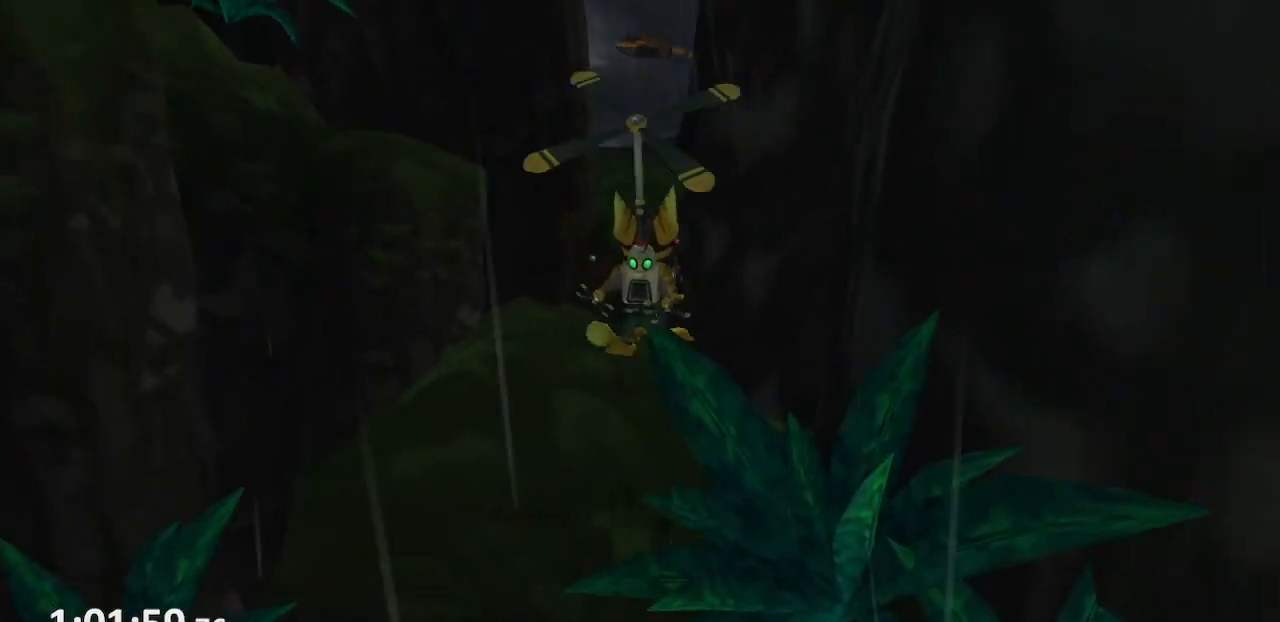
{"buttons": [], "left_stick": "up", "right_stick": "center", "events": []}
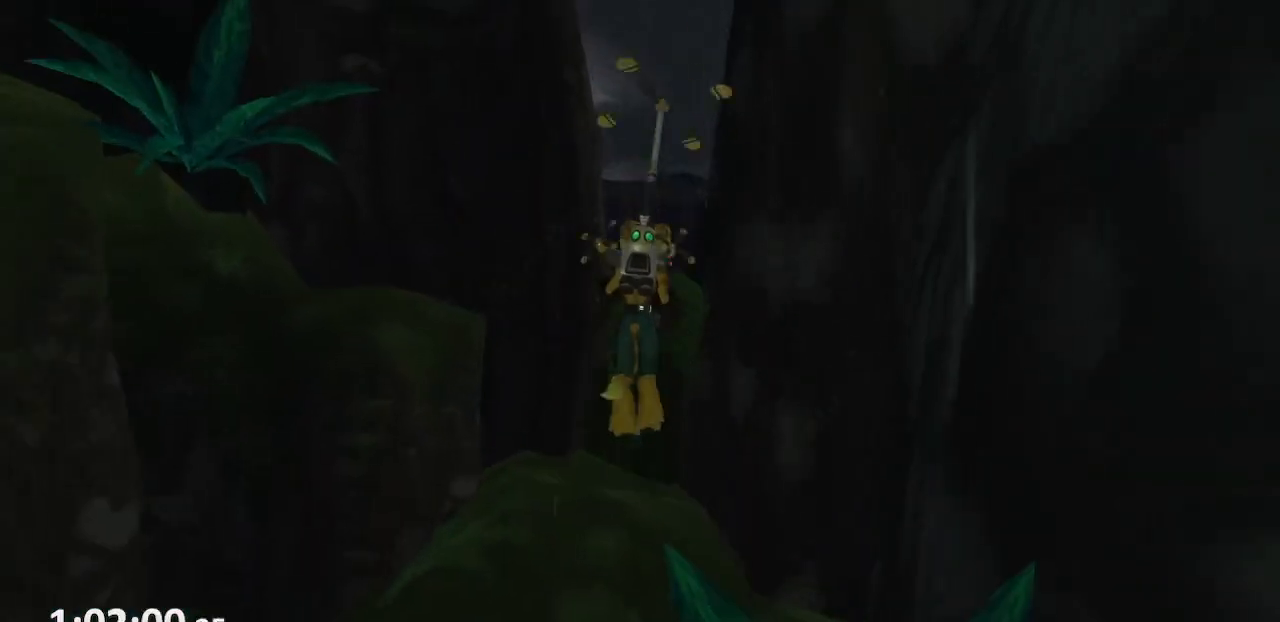
{"buttons": ["CROSS"], "left_stick": "up", "right_stick": "center", "events": [[250, "CROSS", "down"], [283, "CROSS", "up"], [367, "CROSS", "down"], [417, "CROSS", "up"], [467, "CROSS", "down"]]}
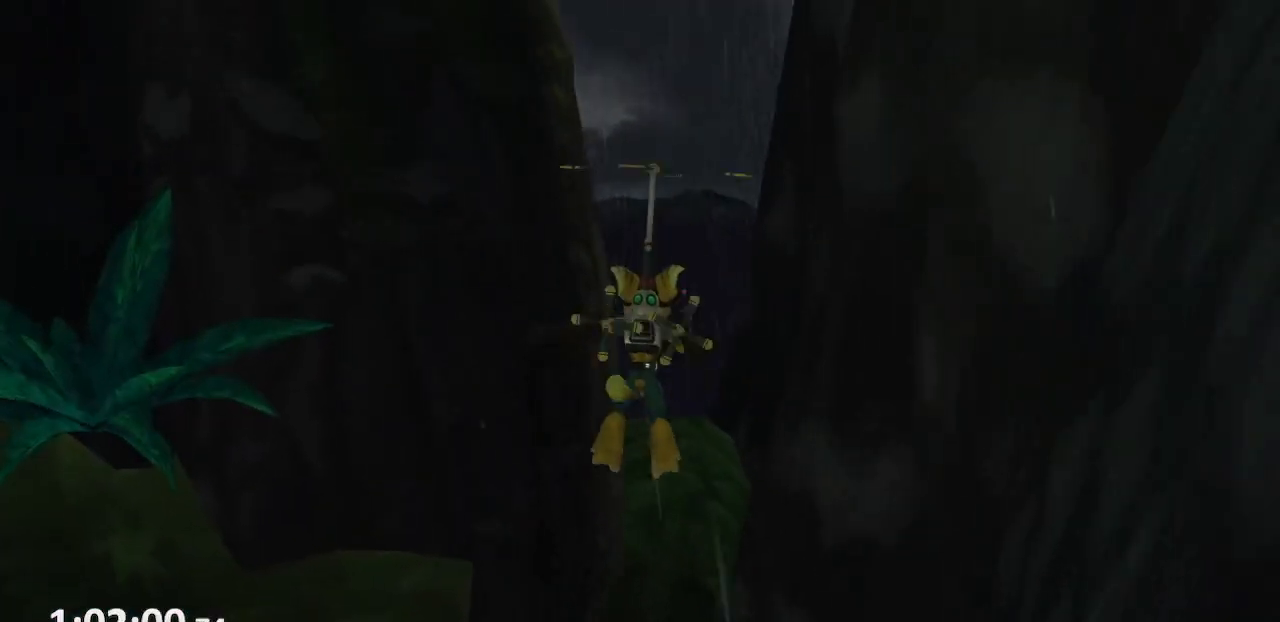
{"buttons": [], "left_stick": "up", "right_stick": "center", "events": [[17, "CROSS", "up"], [83, "CROSS", "down"], [133, "CROSS", "up"], [217, "CROSS", "down"], [250, "CROSS", "up"], [333, "CROSS", "down"], [383, "CROSS", "up"], [450, "CROSS", "down"], [500, "CROSS", "up"]]}
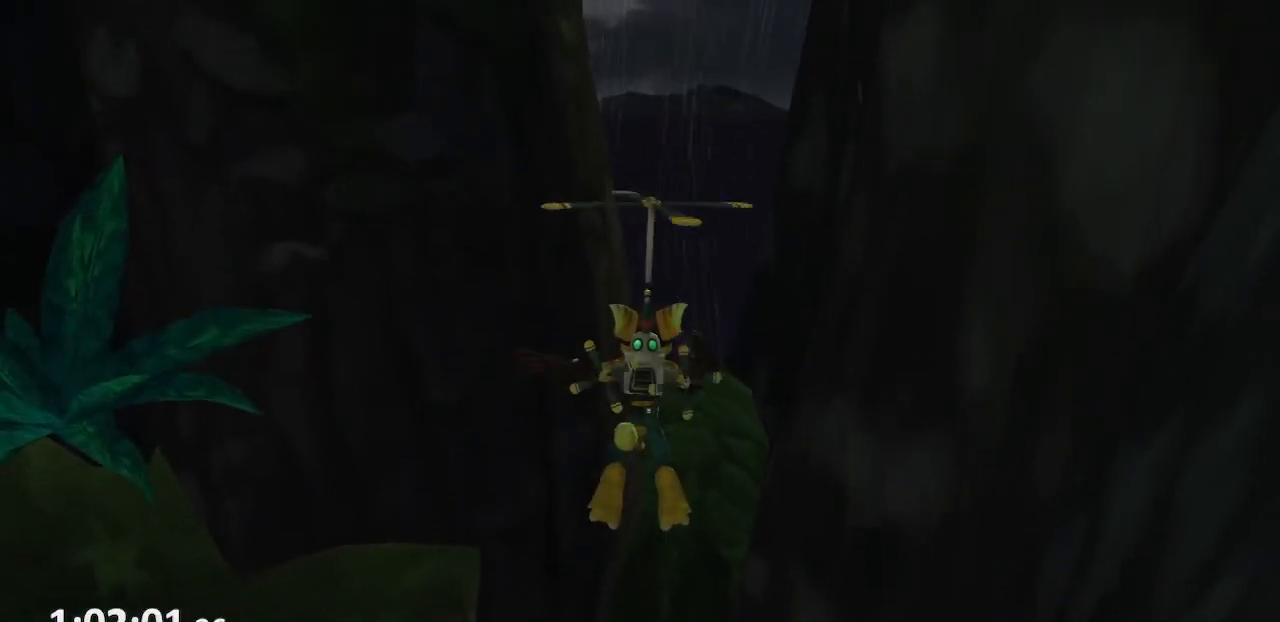
{"buttons": [], "left_stick": "up", "right_stick": "center", "events": [[67, "CROSS", "down"], [133, "CROSS", "up"], [183, "CROSS", "down"], [233, "CROSS", "up"], [317, "CROSS", "down"], [383, "CROSS", "up"], [433, "CROSS", "down"], [500, "CROSS", "up"]]}
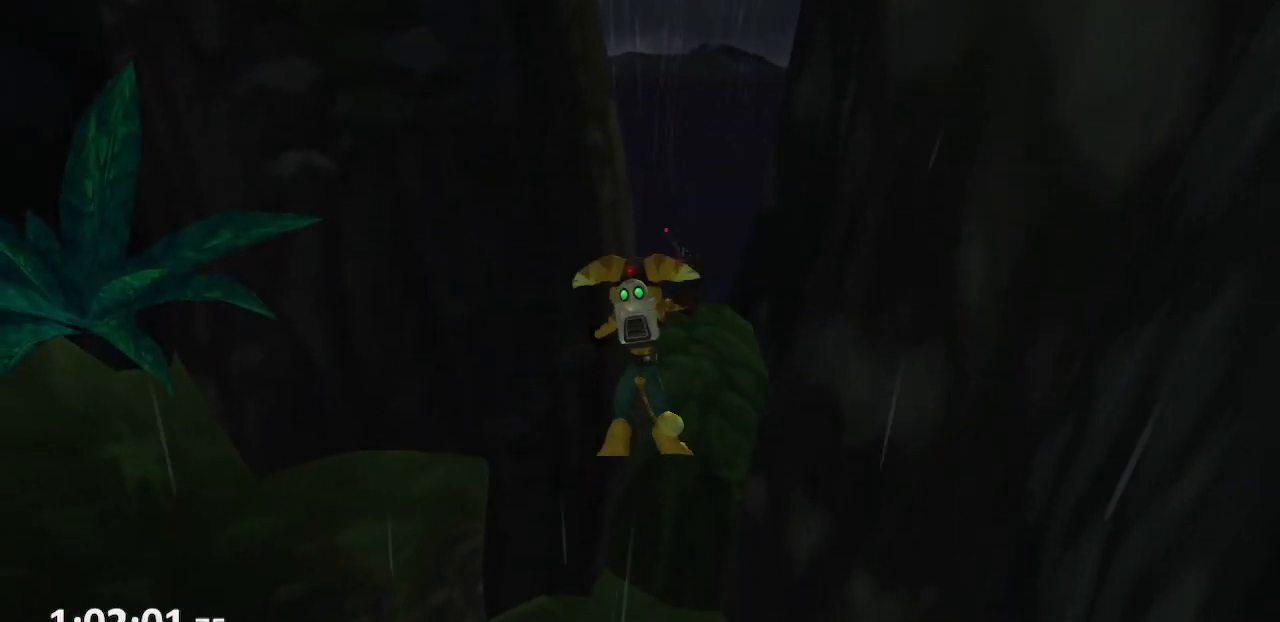
{"buttons": [], "left_stick": "up", "right_stick": "center", "events": [[67, "CROSS", "down"], [117, "CROSS", "up"], [167, "CROSS", "down"], [233, "CROSS", "up"]]}
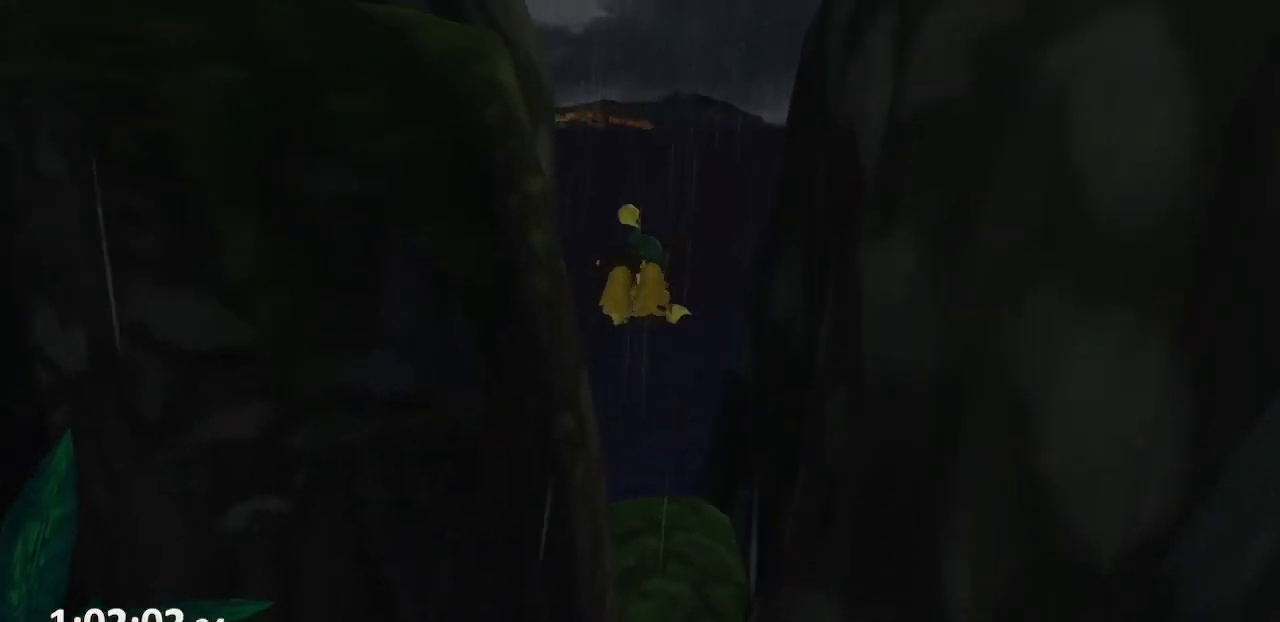
{"buttons": [], "left_stick": "up", "right_stick": "center", "events": []}
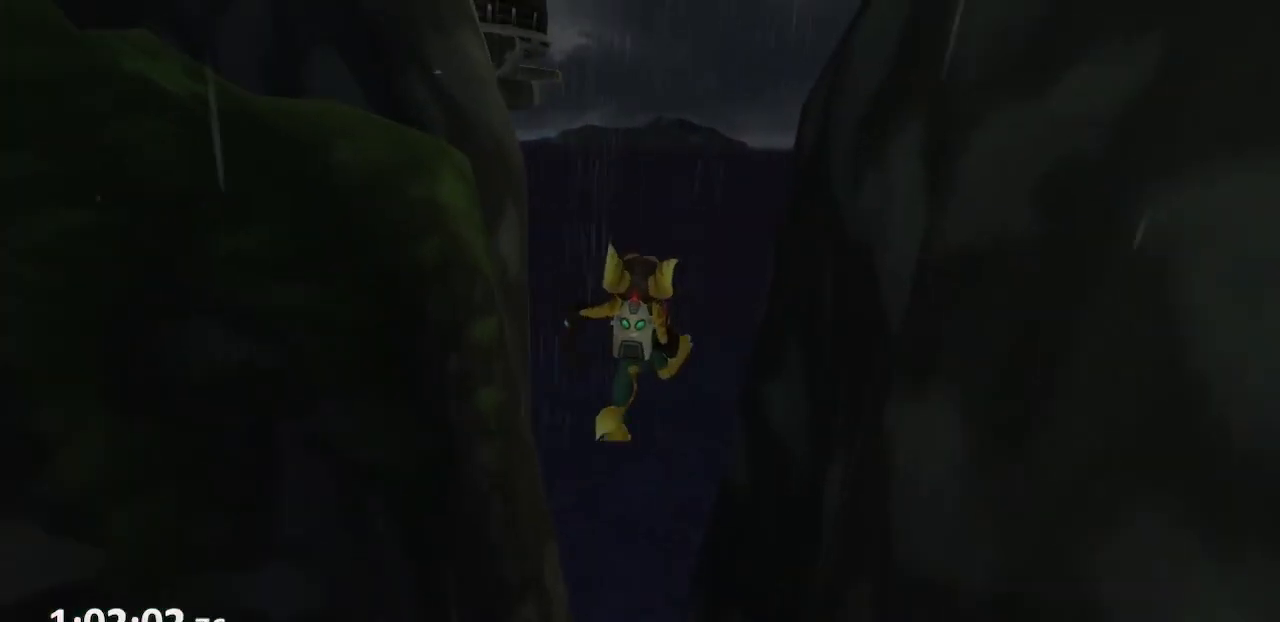
{"buttons": ["CROSS", "R1"], "left_stick": "up", "right_stick": "center", "events": [[67, "R1", "down"], [133, "CROSS", "down"]]}
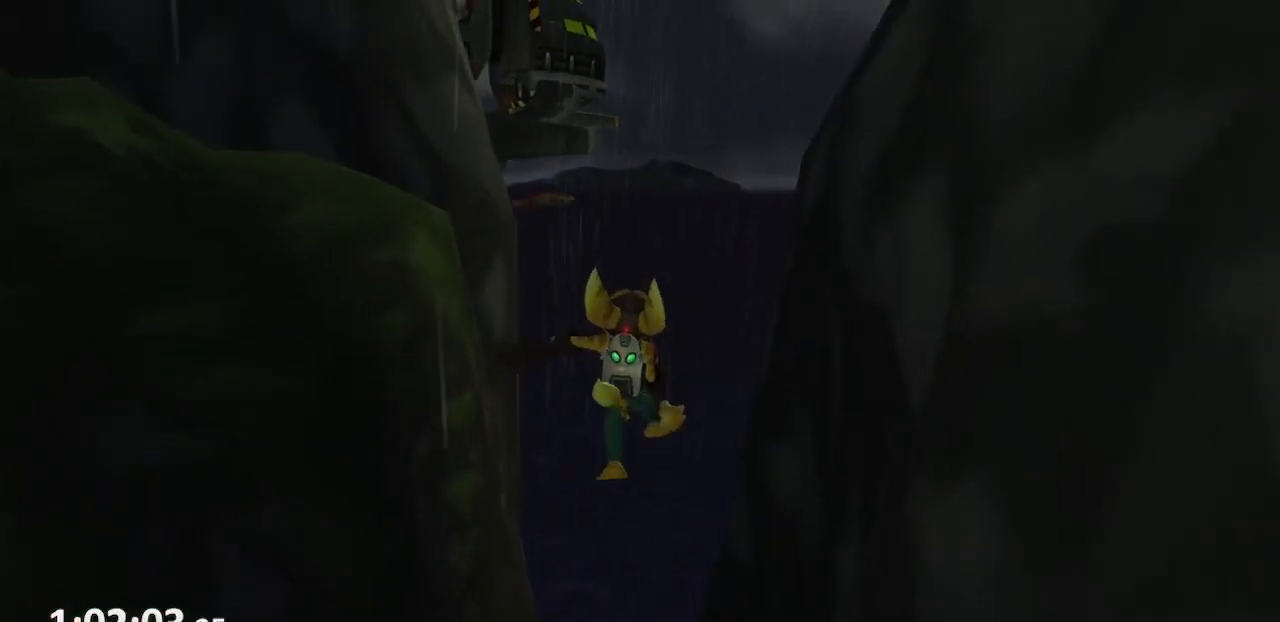
{"buttons": ["CROSS", "R1"], "left_stick": "up", "right_stick": "center", "events": []}
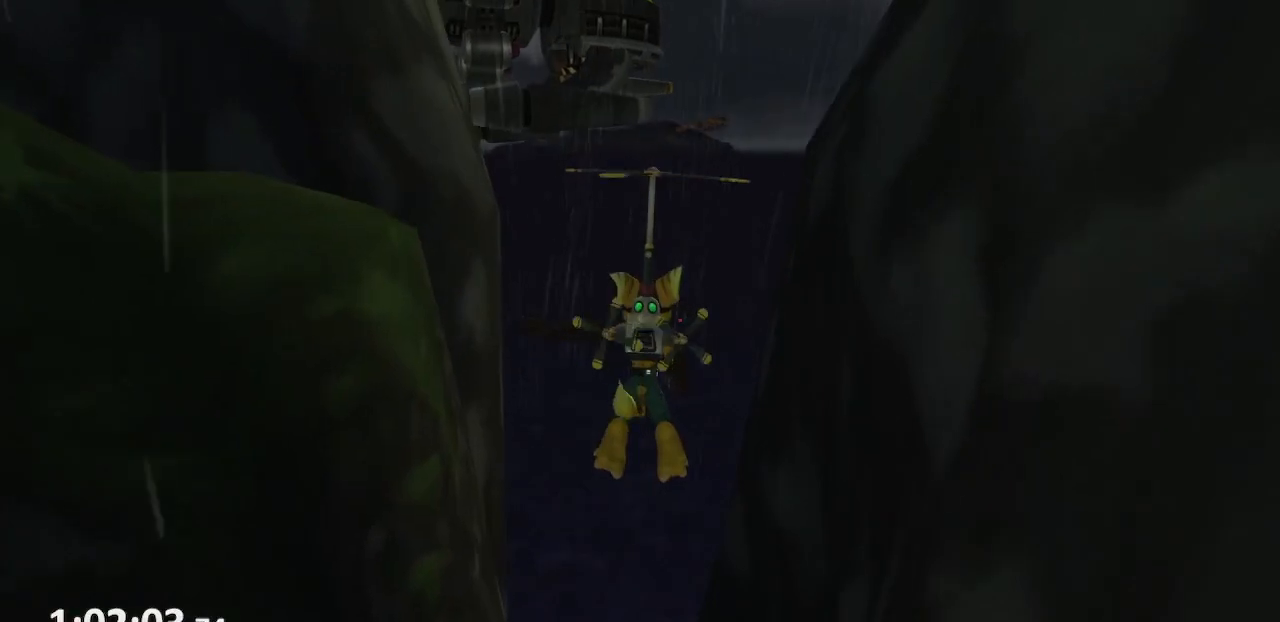
{"buttons": ["CROSS", "R1"], "left_stick": "center", "right_stick": "center", "events": [[83, "left_stick", "center"], [100, "CROSS", "up"], [150, "CROSS", "down"], [383, "CROSS", "up"], [483, "CROSS", "down"]]}
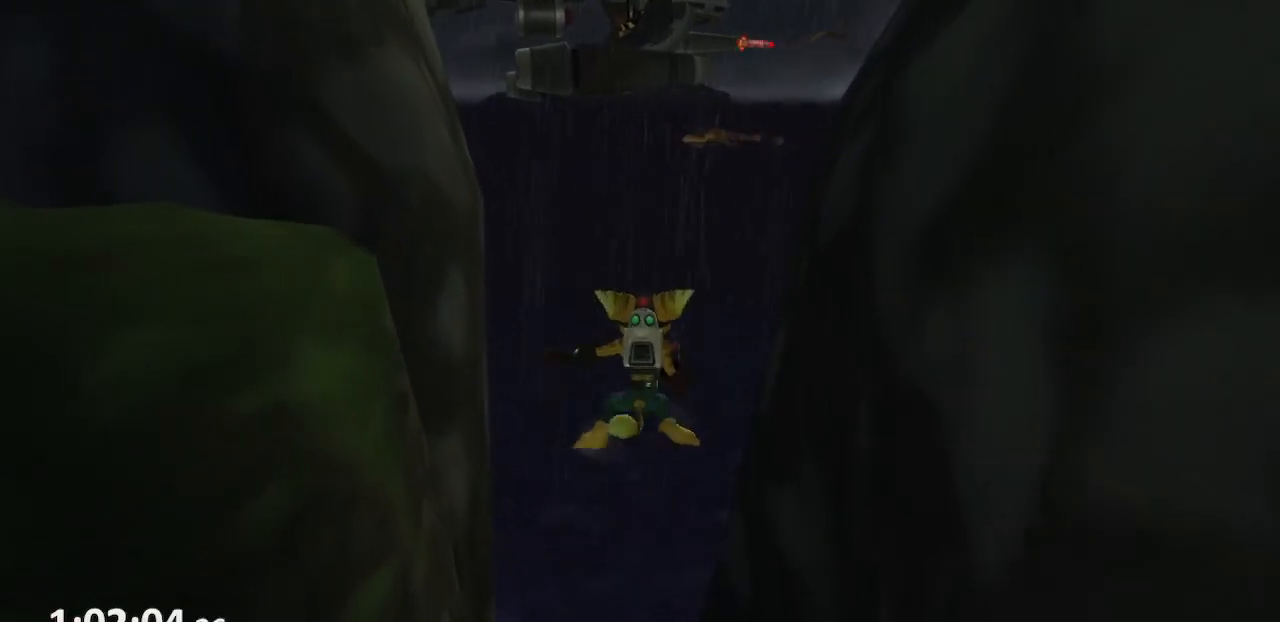
{"buttons": ["R1"], "left_stick": "left", "right_stick": "right", "events": [[50, "left_stick", "up"], [233, "left_stick", "center"], [250, "CROSS", "up"], [417, "left_stick", "up-left"], [483, "left_stick", "left"], [483, "right_stick", "right"]]}
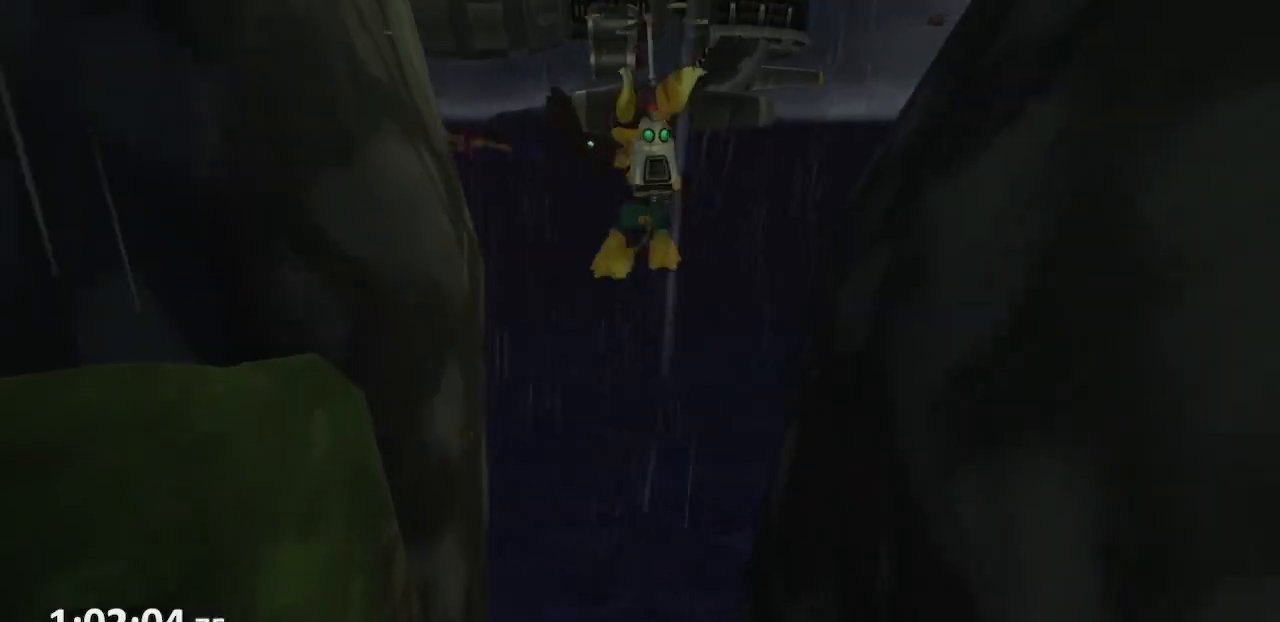
{"buttons": ["R1"], "left_stick": "up-left", "right_stick": "center", "events": [[167, "right_stick", "center"], [300, "left_stick", "up-left"]]}
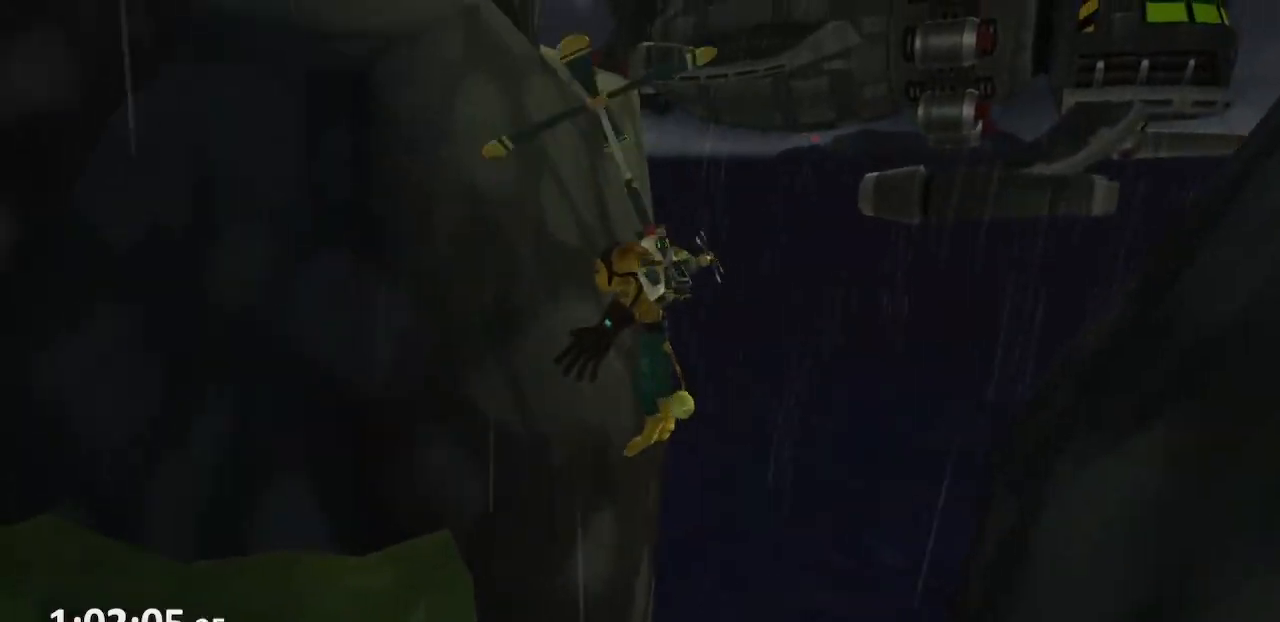
{"buttons": ["CROSS", "R1"], "left_stick": "up-left", "right_stick": "center"}
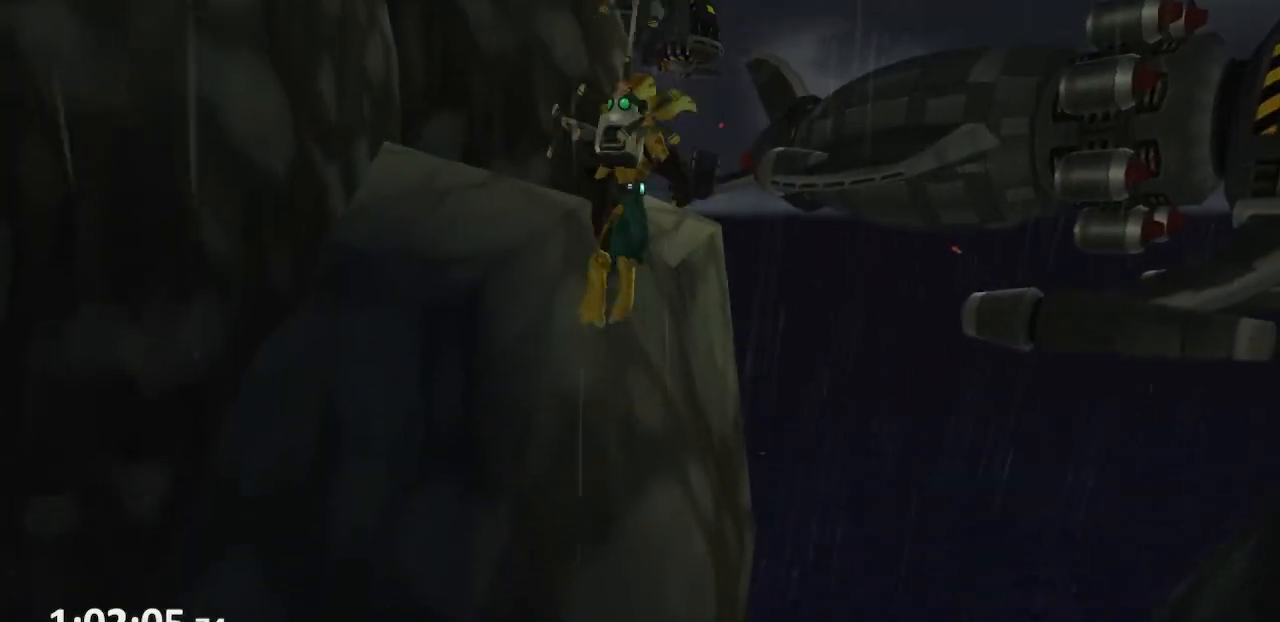
{"buttons": ["CROSS", "R1"], "left_stick": "up-left", "right_stick": "center", "events": [[167, "CROSS", "up"], [233, "CROSS", "down"], [350, "CROSS", "up"], [400, "CROSS", "down"]]}
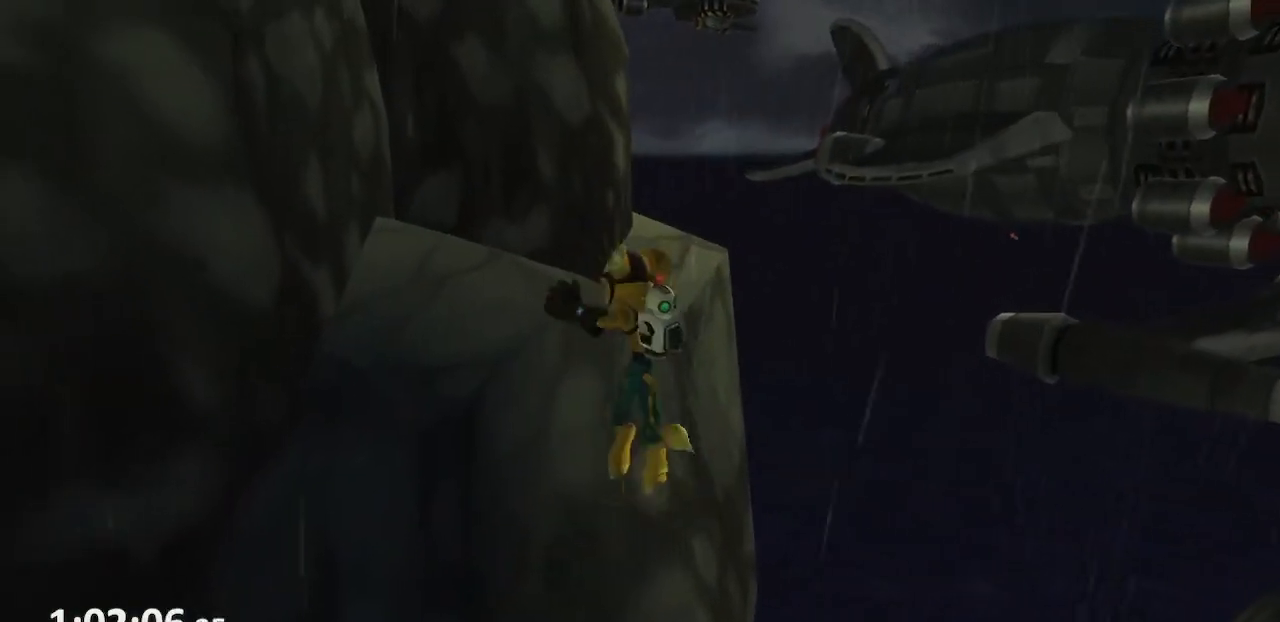
{"buttons": ["CROSS", "R1"], "left_stick": "up-left", "right_stick": "center", "events": []}